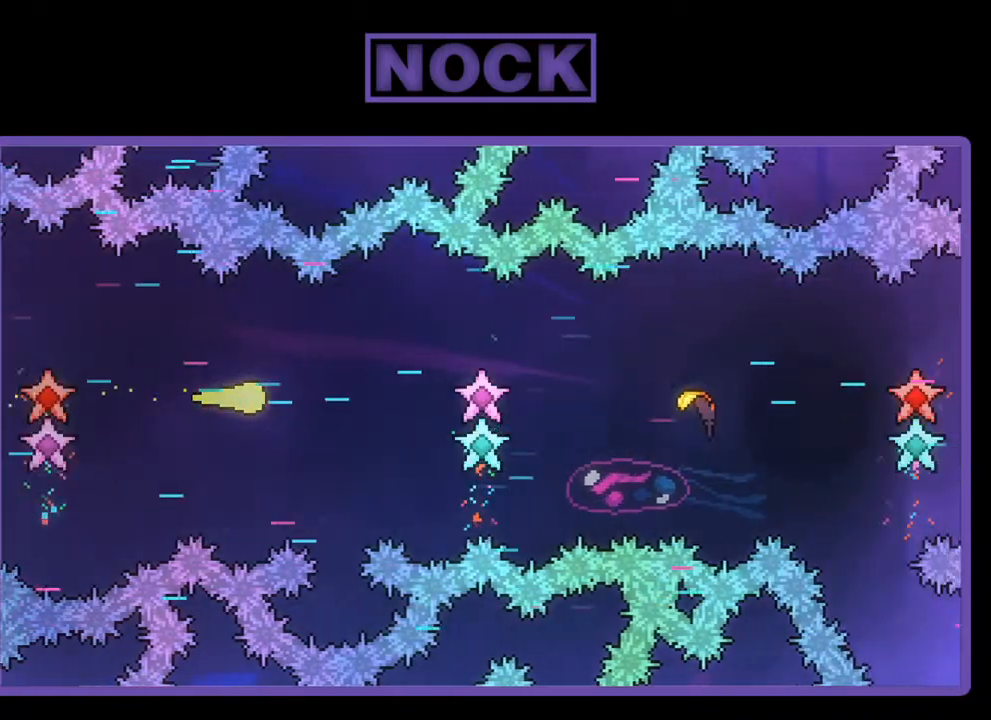
Gameplay with a controller (PlayStation layout); each line is a JSON object with the inputs held at the frame after it. "events" lists button and stick changes between this image and that frame as [ms after this image, input, new state], when the widget could be followed in between. Not read: right_stick.
{"buttons": [], "left_stick": "right", "events": []}
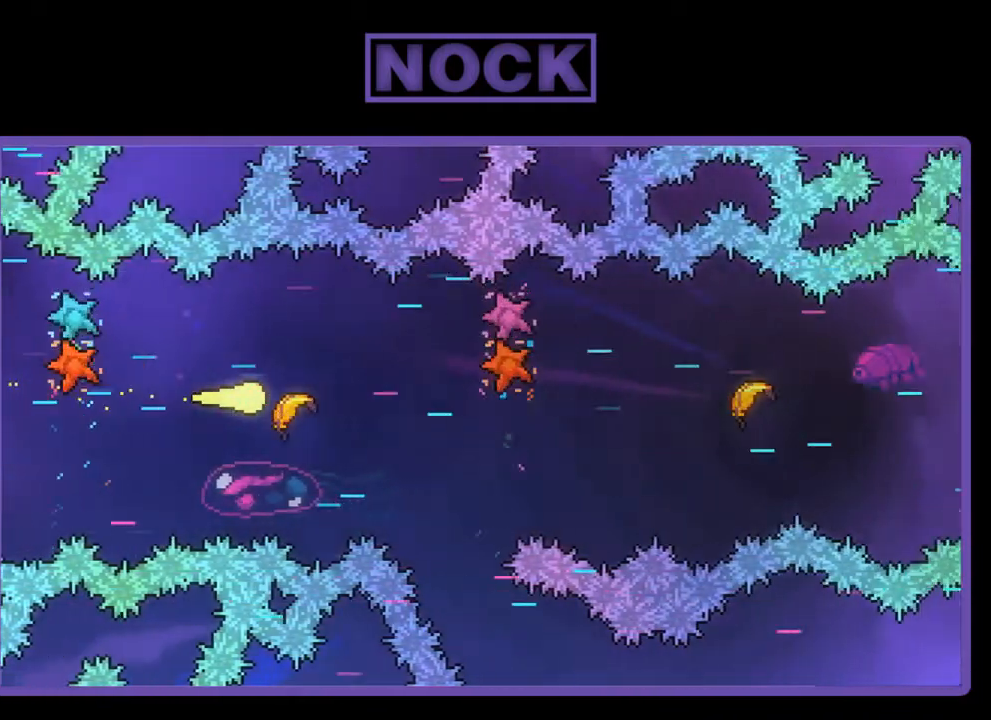
{"buttons": [], "left_stick": "right", "events": []}
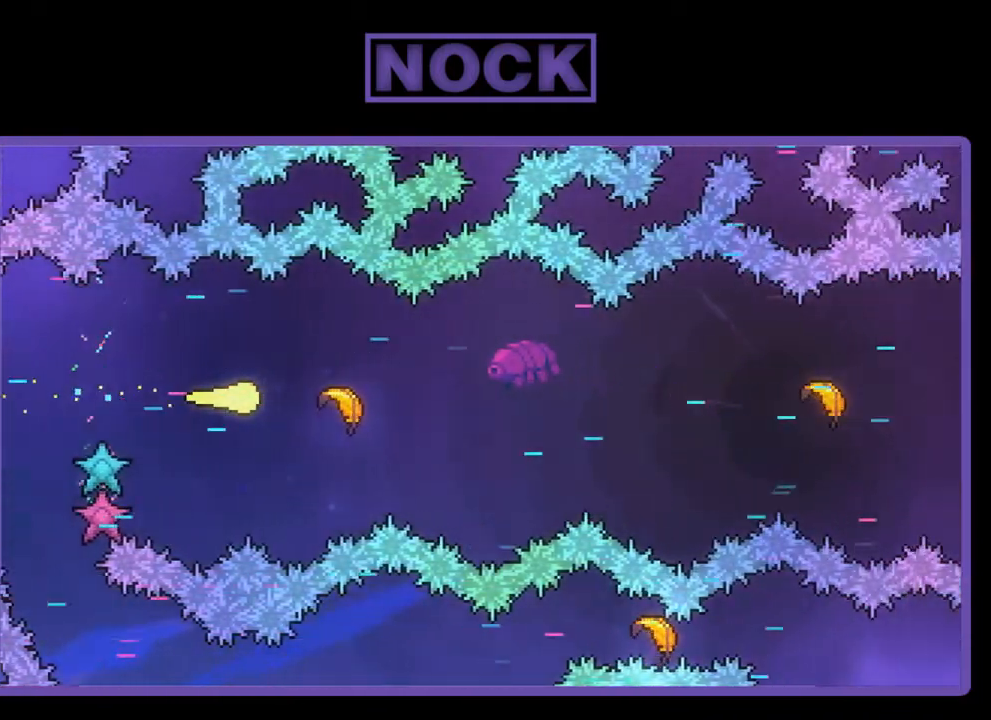
{"buttons": [], "left_stick": "right", "events": []}
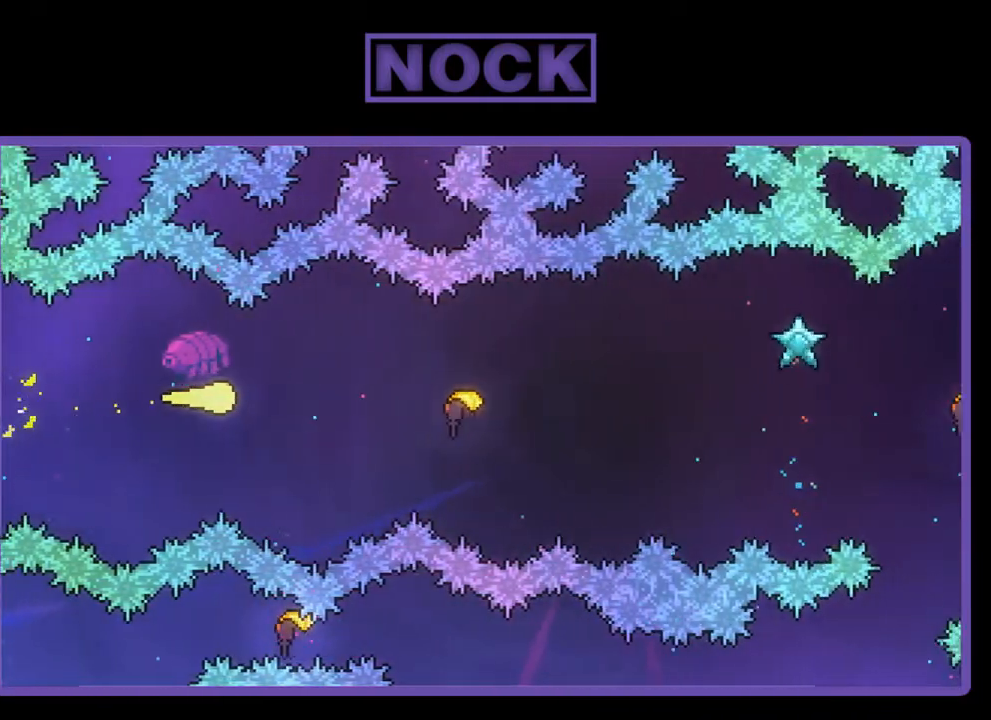
{"buttons": [], "left_stick": "right", "events": []}
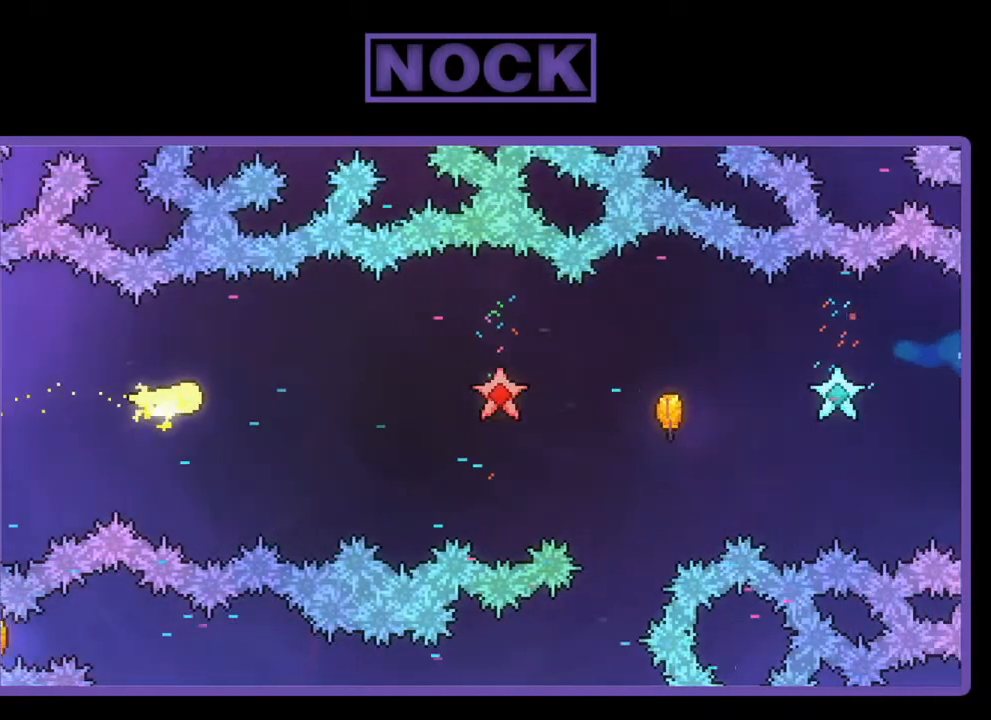
{"buttons": [], "left_stick": "down-right", "events": [[467, "left_stick", "down-right"]]}
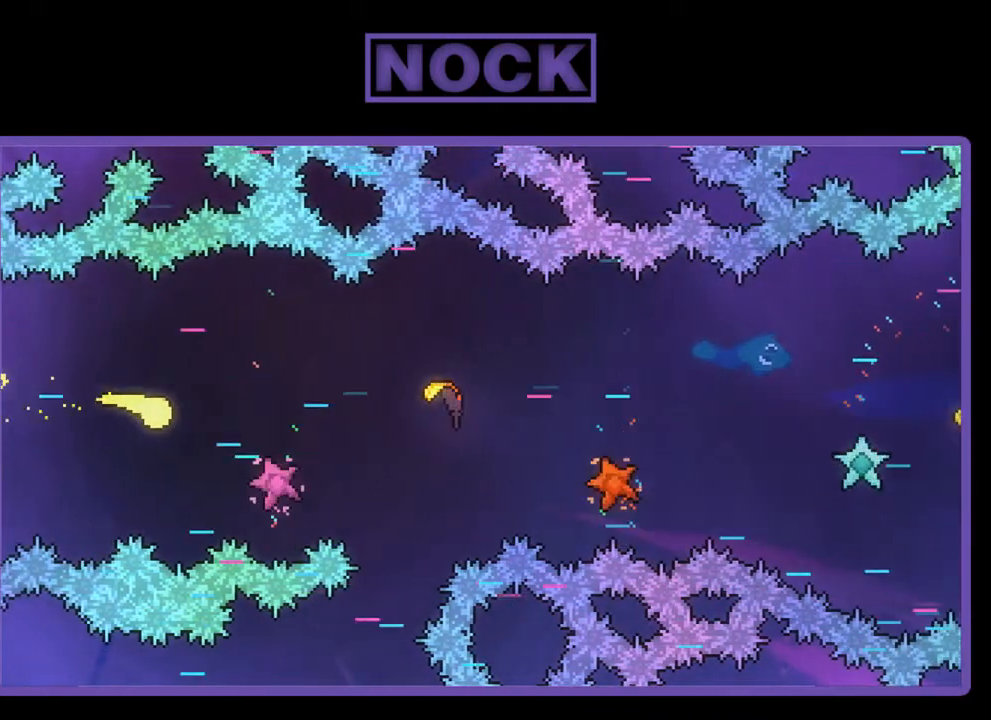
{"buttons": [], "left_stick": "right", "events": [[300, "left_stick", "right"]]}
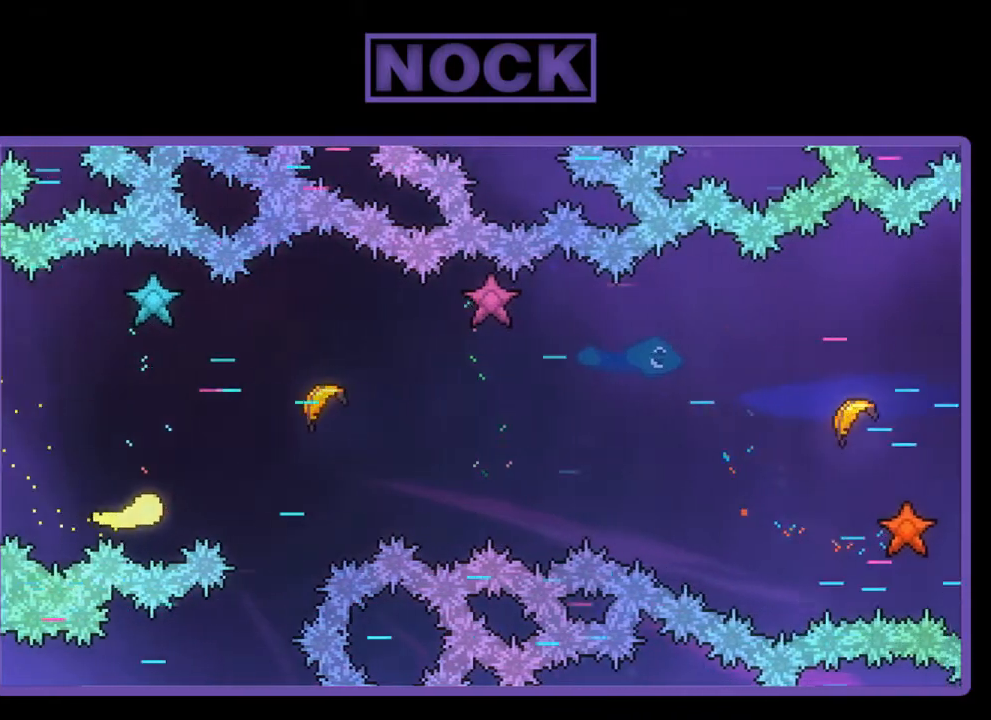
{"buttons": [], "left_stick": "right", "events": []}
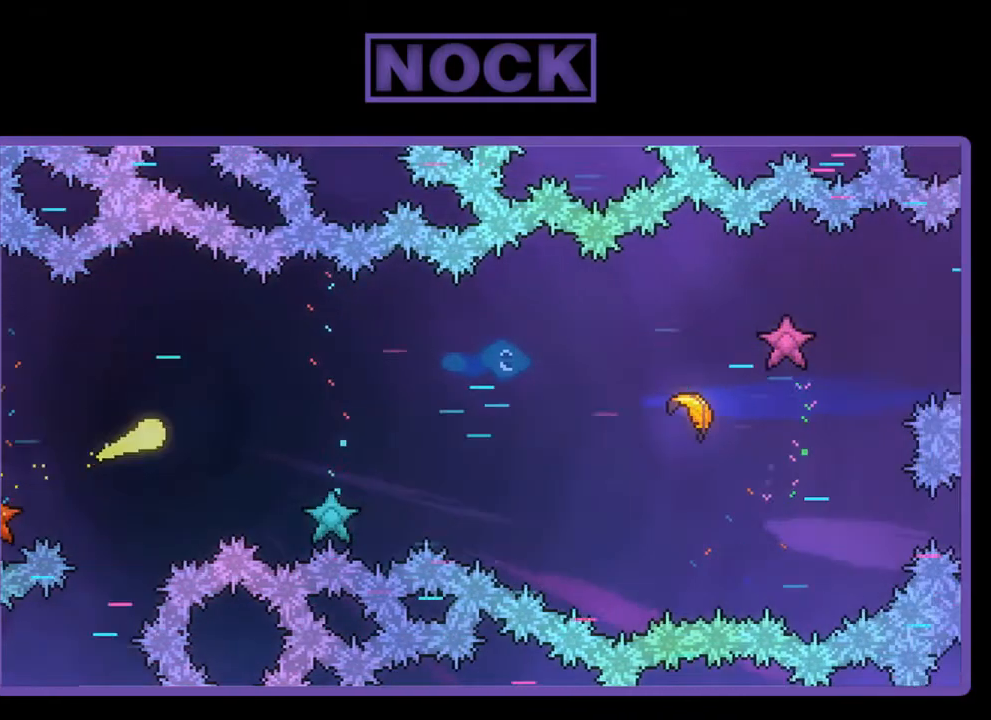
{"buttons": [], "left_stick": "right", "events": []}
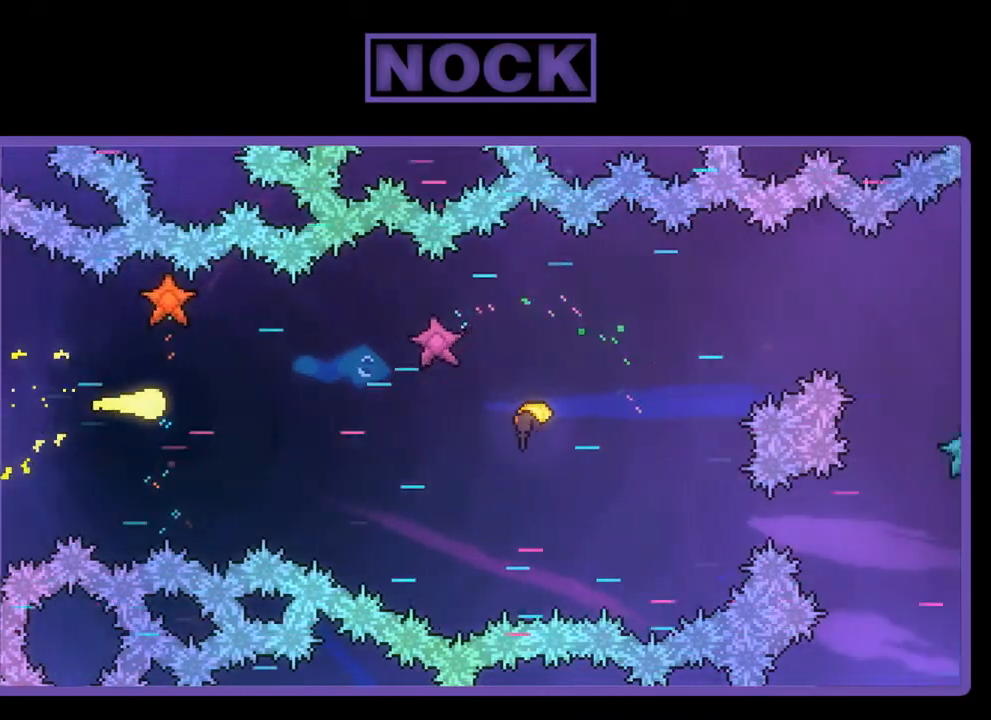
{"buttons": [], "left_stick": "right", "events": []}
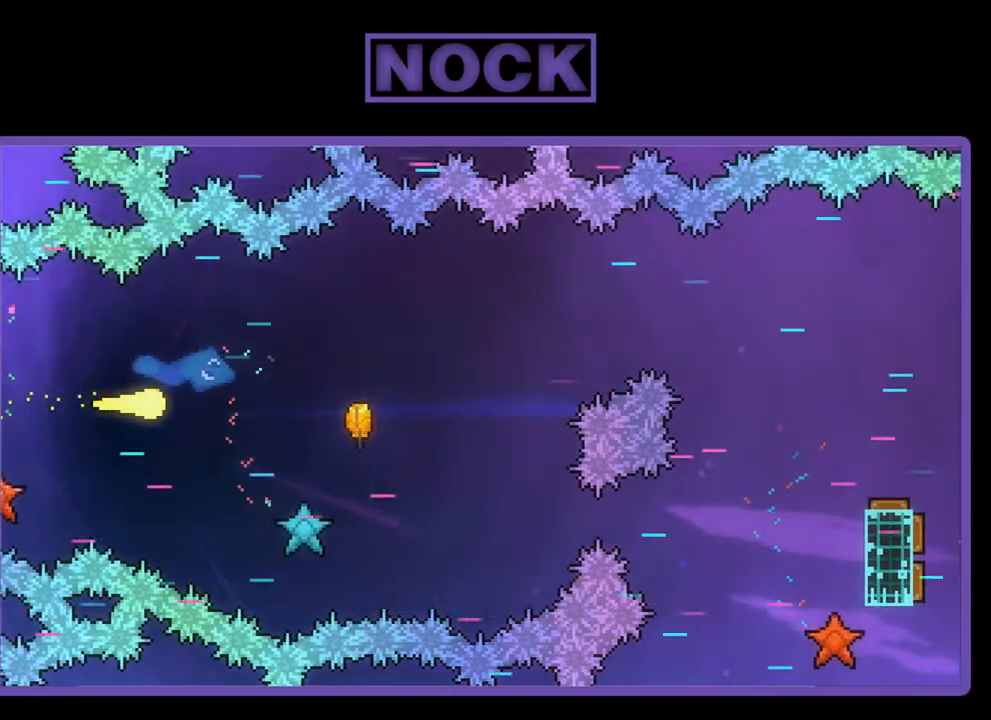
{"buttons": [], "left_stick": "right", "events": []}
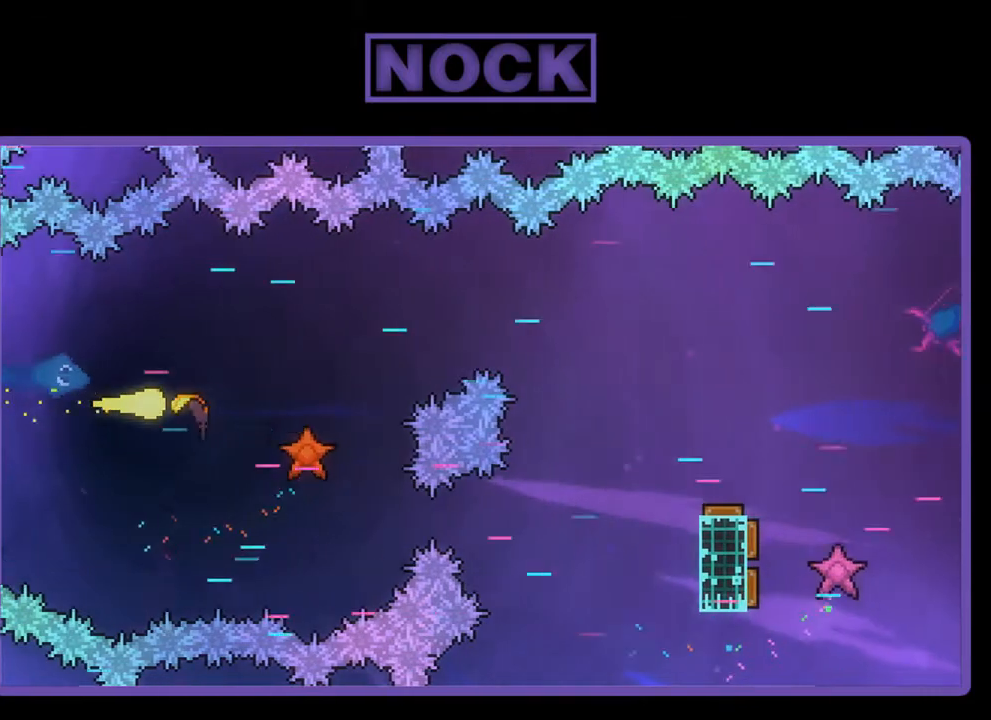
{"buttons": [], "left_stick": "down-right", "events": [[133, "left_stick", "down-right"]]}
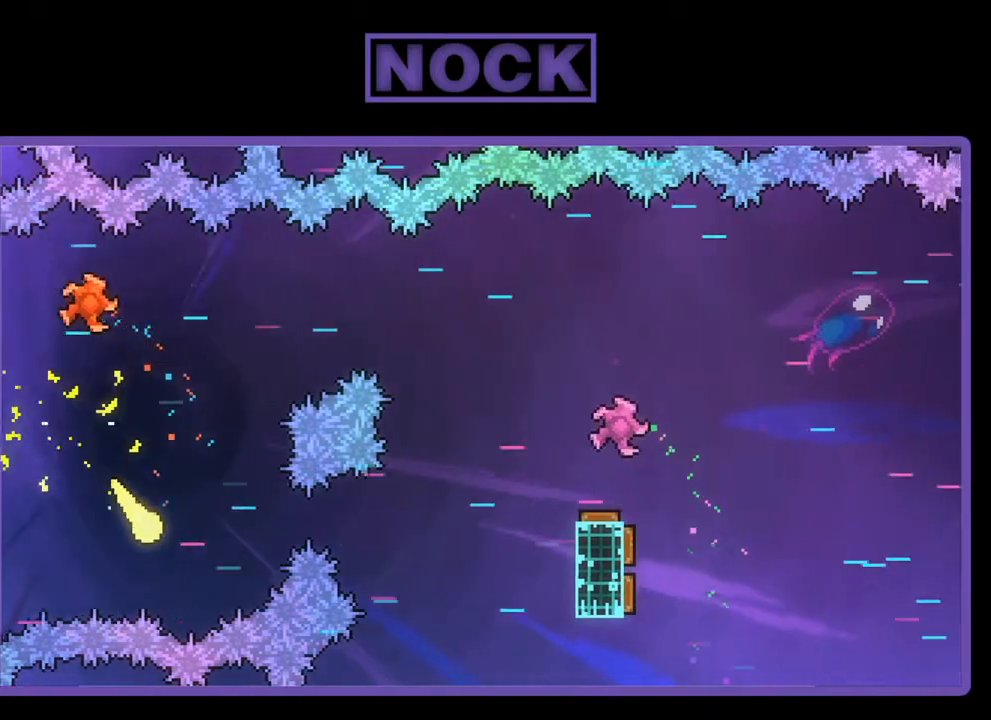
{"buttons": [], "left_stick": "right", "events": [[67, "left_stick", "right"]]}
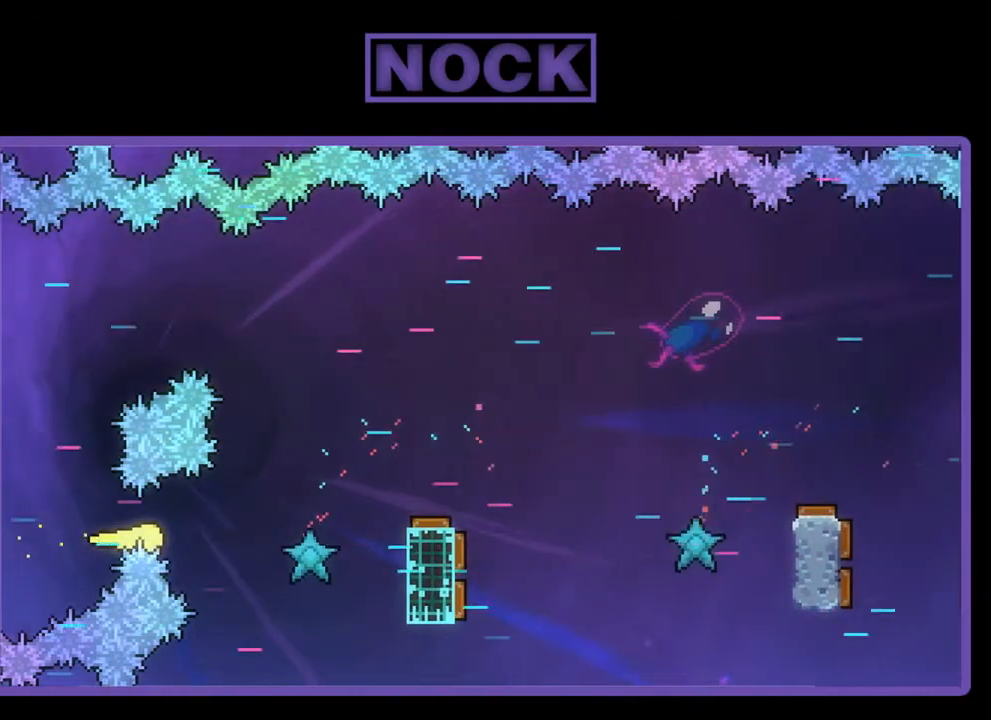
{"buttons": [], "left_stick": "up-right", "events": [[267, "left_stick", "up-right"]]}
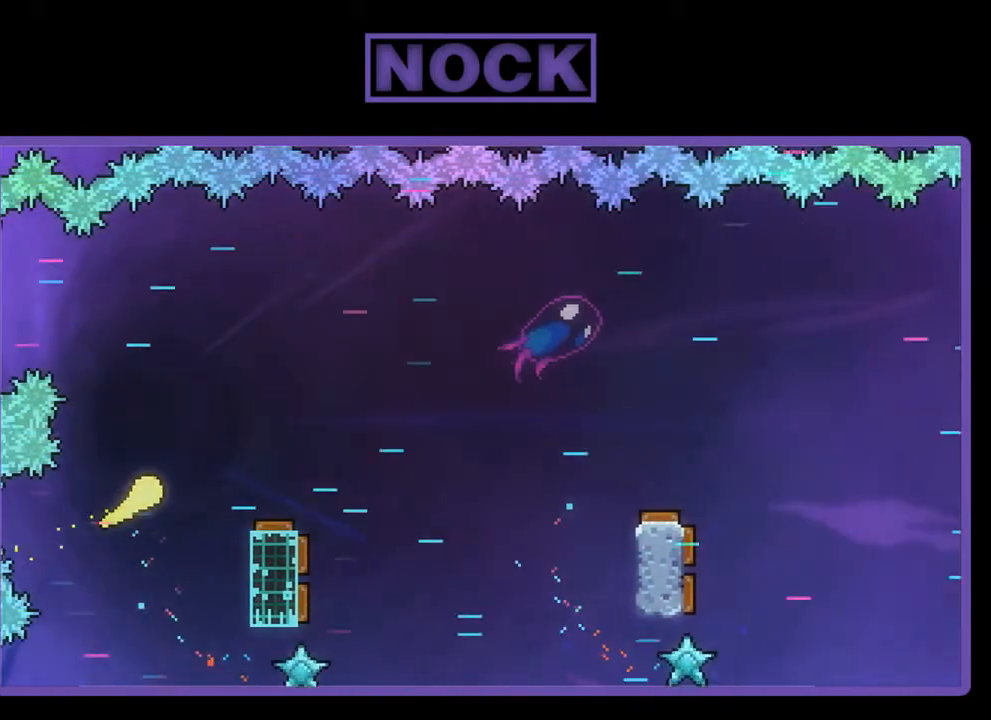
{"buttons": [], "left_stick": "down-right", "events": [[200, "left_stick", "right"], [467, "left_stick", "down-right"]]}
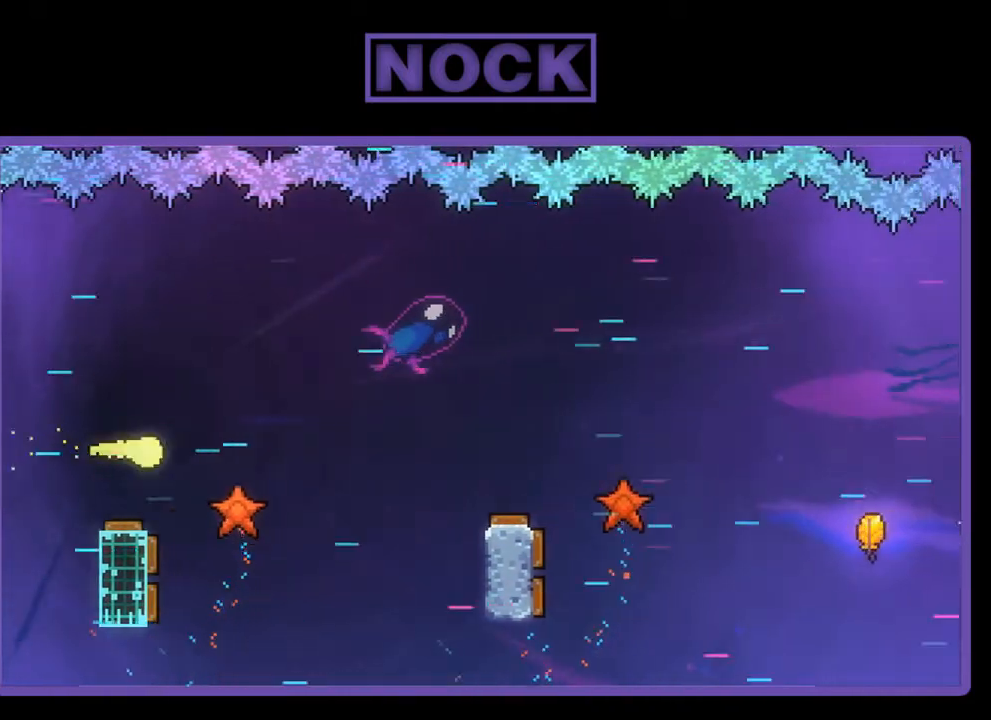
{"buttons": [], "left_stick": "down-right", "events": [[167, "left_stick", "down-left"], [433, "left_stick", "down-right"]]}
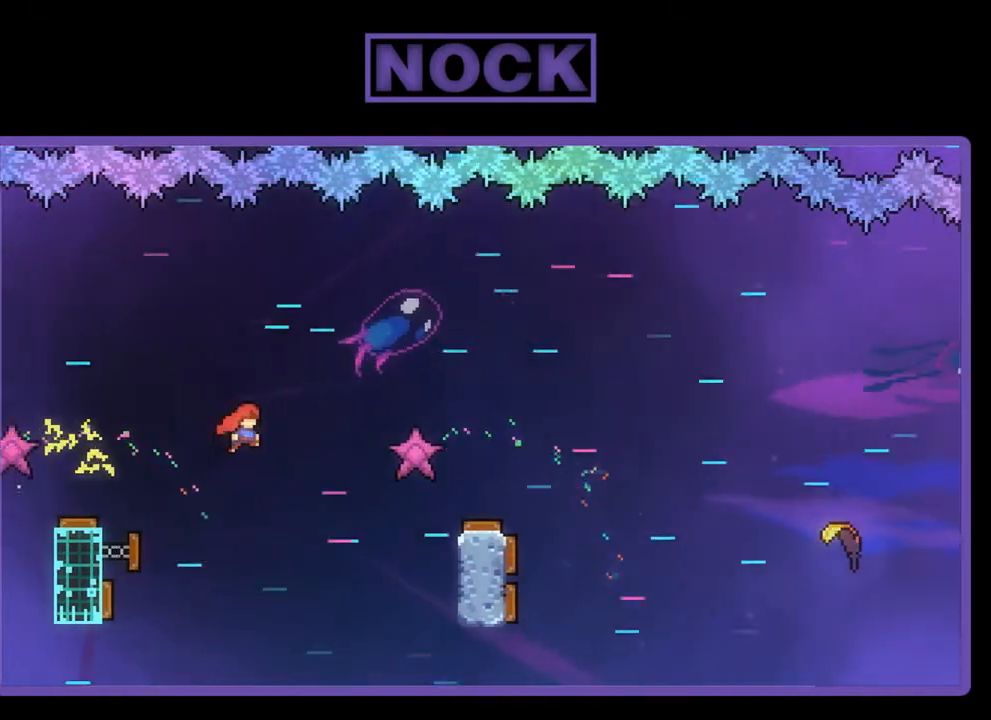
{"buttons": ["CIRCLE"], "left_stick": "right", "events": [[133, "left_stick", "down-left"], [267, "left_stick", "right"], [350, "CIRCLE", "down"]]}
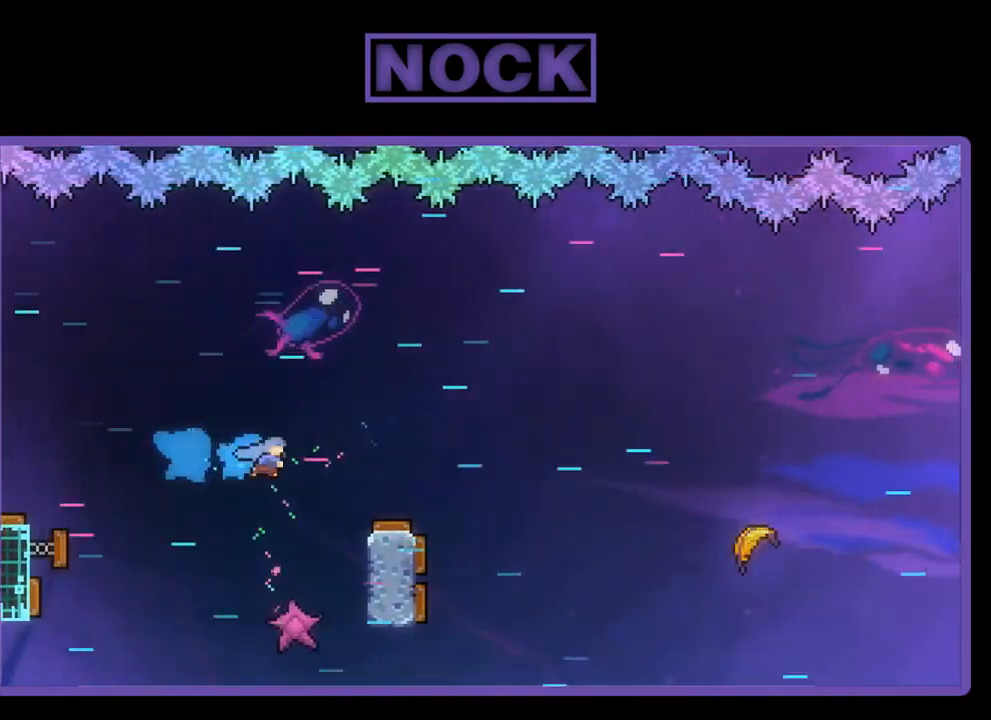
{"buttons": ["R2"], "left_stick": "right", "events": [[200, "R2", "down"], [283, "CIRCLE", "up"]]}
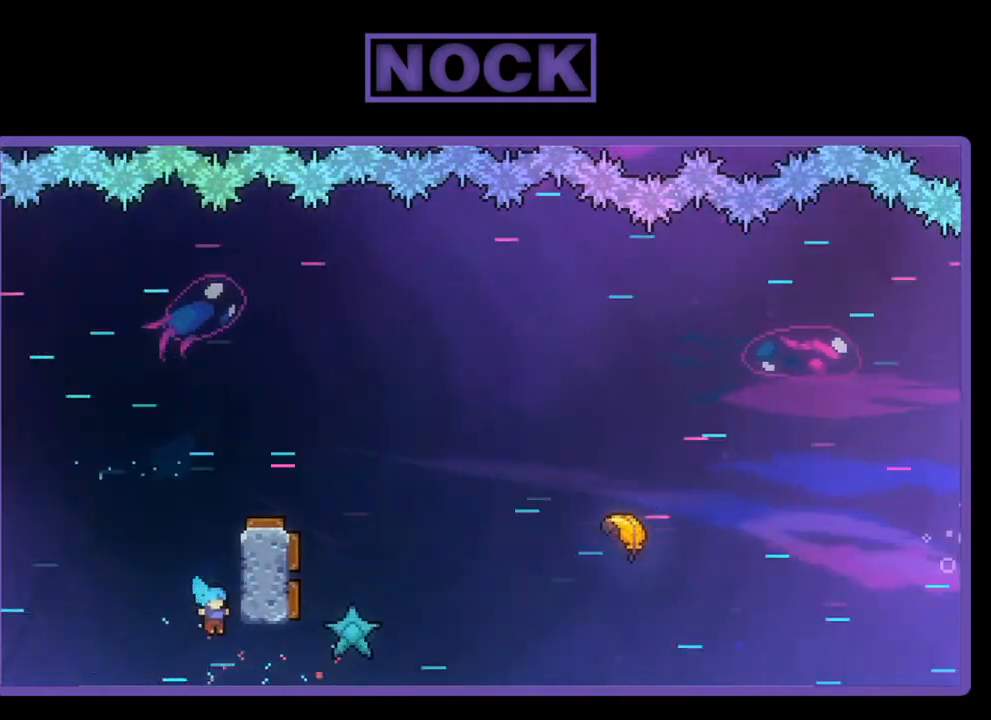
{"buttons": ["CROSS", "CIRCLE", "R2"], "left_stick": "up", "events": [[133, "left_stick", "up-right"], [283, "CIRCLE", "down"], [367, "left_stick", "up"], [417, "CROSS", "down"]]}
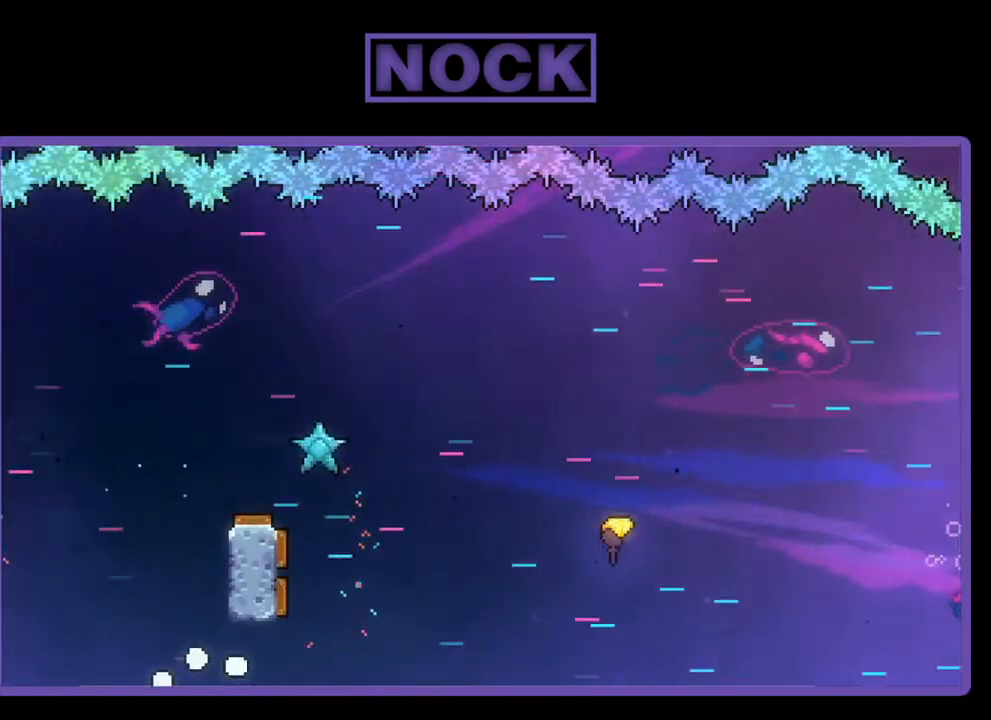
{"buttons": [], "left_stick": "center", "events": [[17, "R2", "up"], [83, "CIRCLE", "up"], [100, "CROSS", "up"], [100, "left_stick", "center"]]}
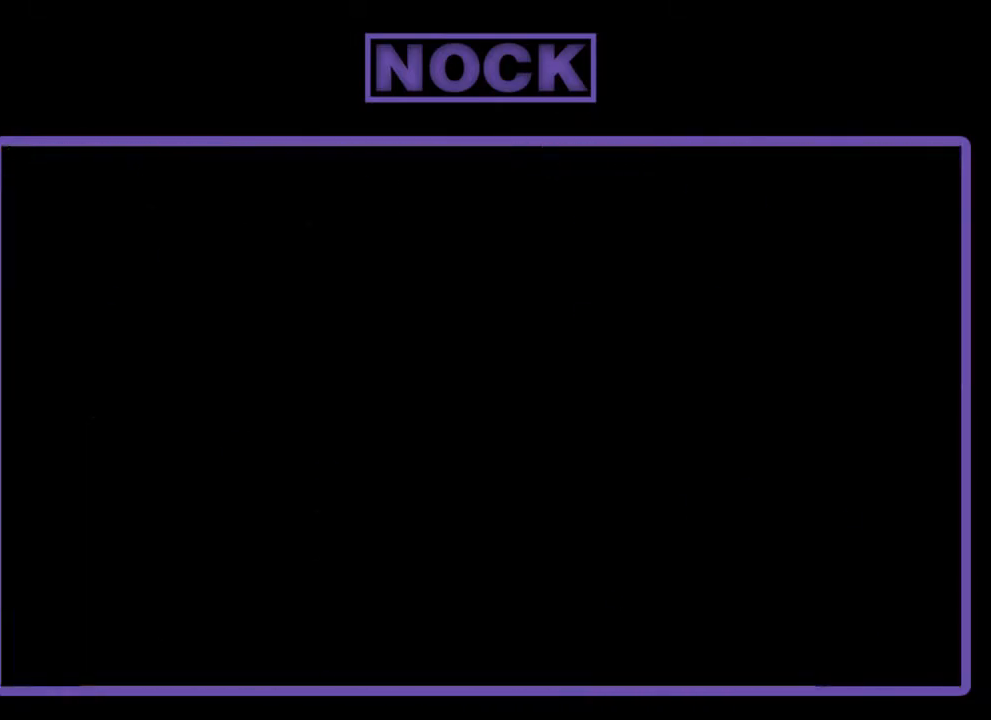
{"buttons": [], "left_stick": "center", "events": []}
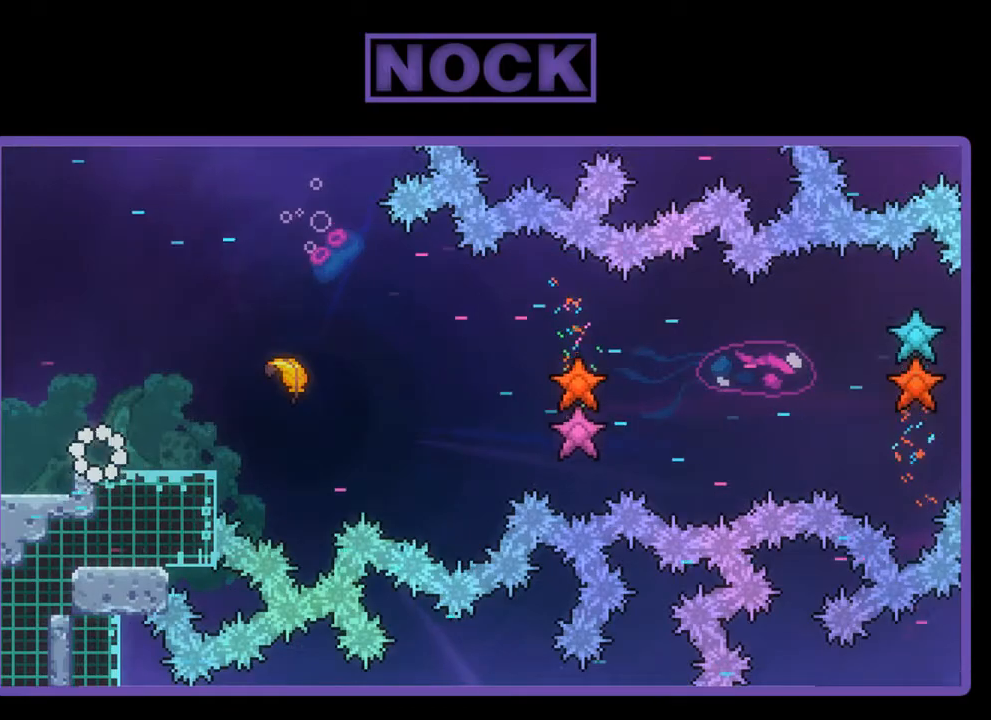
{"buttons": [], "left_stick": "right", "events": [[400, "left_stick", "down-right"], [467, "left_stick", "right"]]}
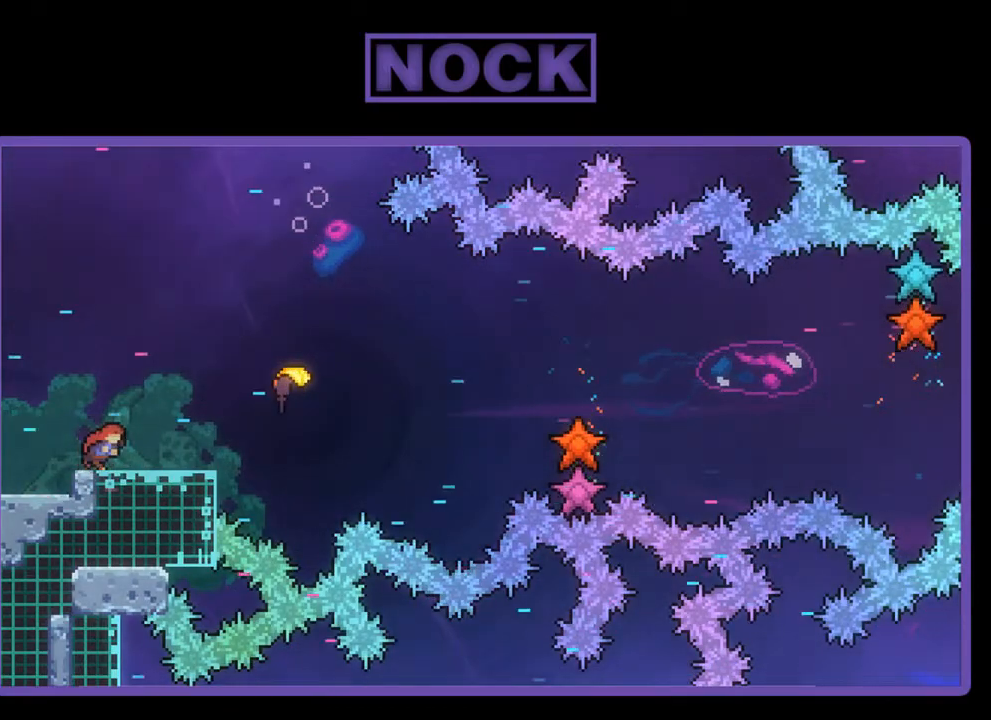
{"buttons": ["CROSS"], "left_stick": "right", "events": [[383, "CROSS", "down"]]}
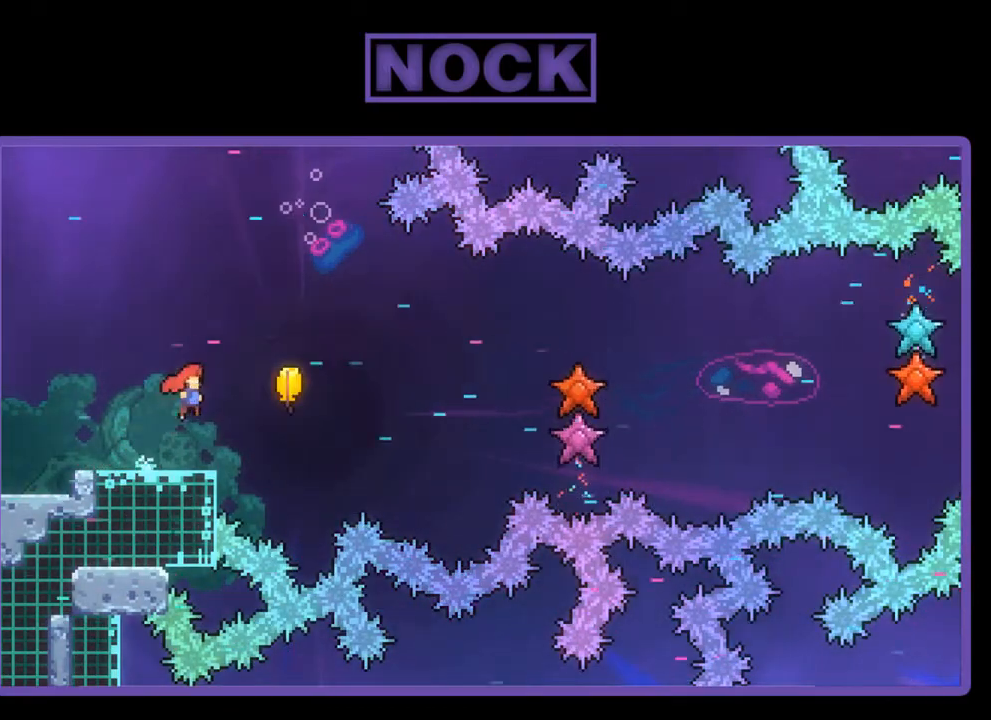
{"buttons": [], "left_stick": "right", "events": [[83, "CROSS", "up"], [167, "CIRCLE", "down"], [317, "CIRCLE", "up"]]}
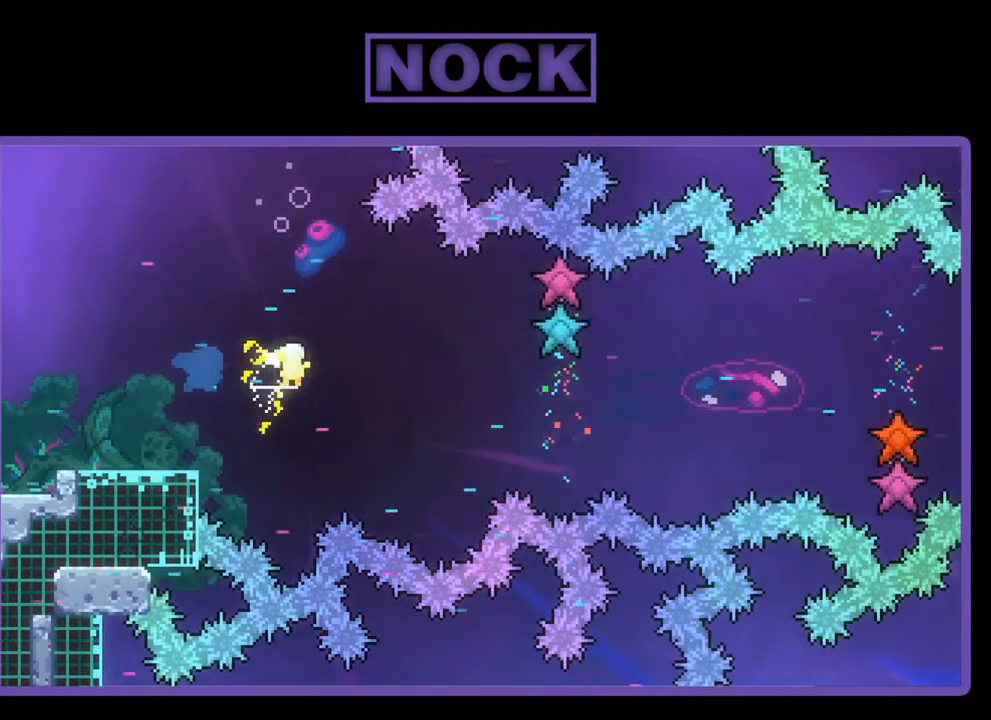
{"buttons": [], "left_stick": "right", "events": []}
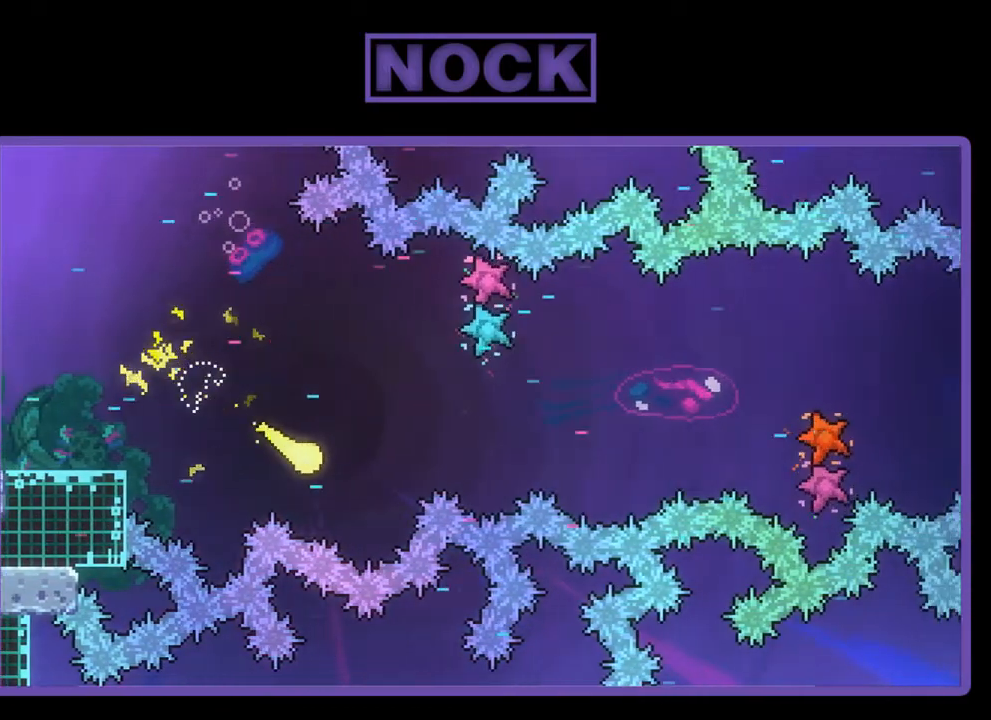
{"buttons": [], "left_stick": "right", "events": [[133, "left_stick", "up-right"], [333, "left_stick", "right"]]}
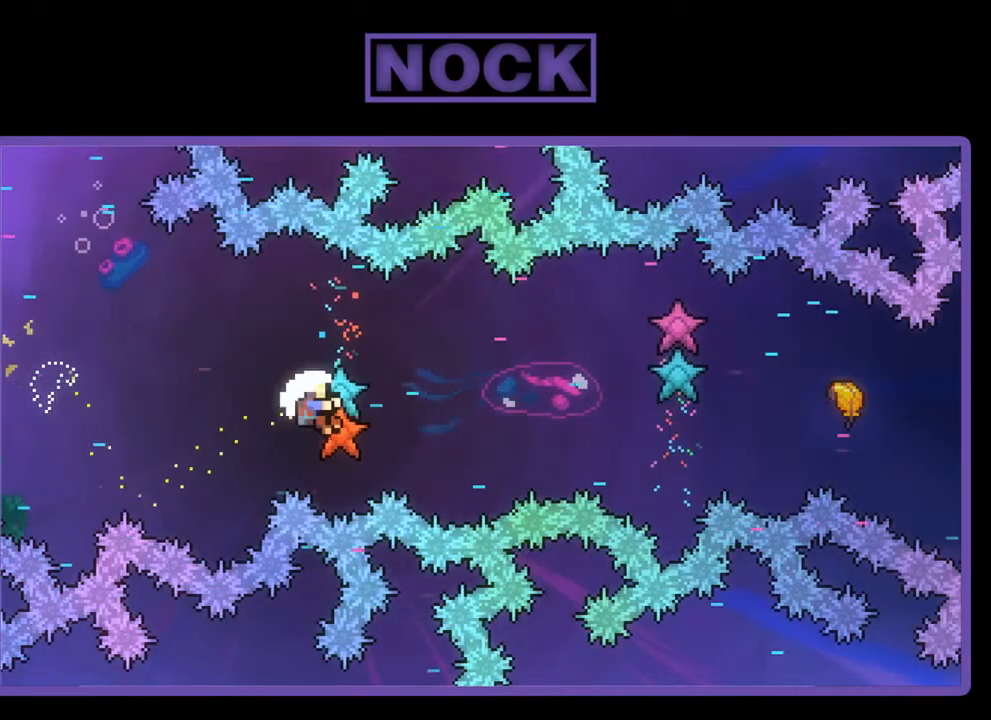
{"buttons": [], "left_stick": "center", "events": [[433, "left_stick", "center"]]}
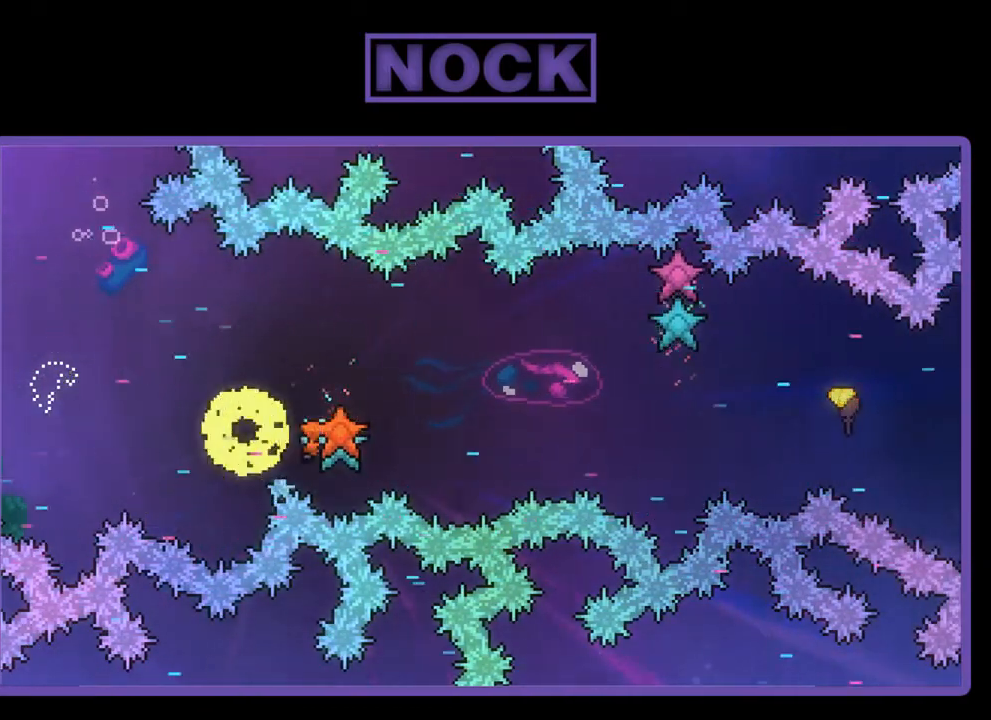
{"buttons": [], "left_stick": "right", "events": [[233, "left_stick", "right"]]}
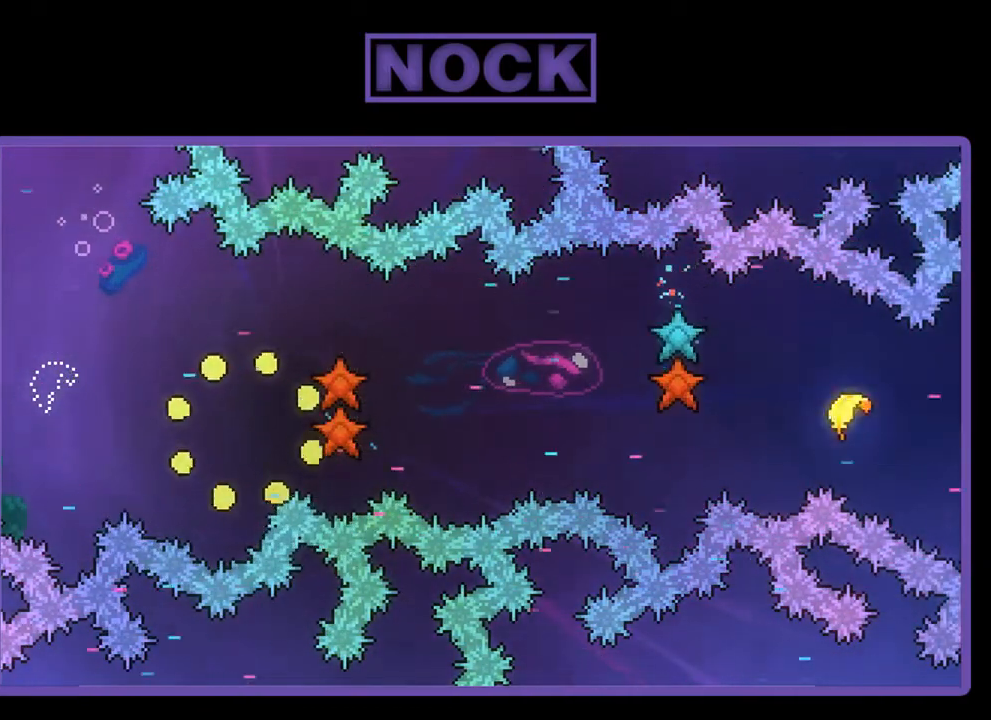
{"buttons": [], "left_stick": "right", "events": []}
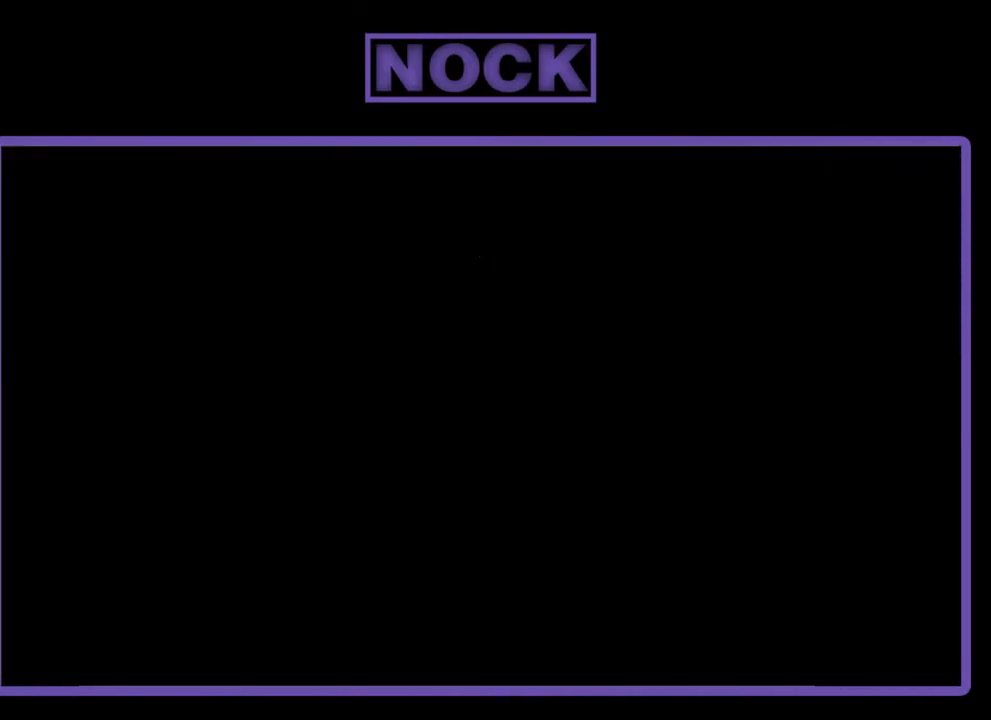
{"buttons": [], "left_stick": "right", "events": []}
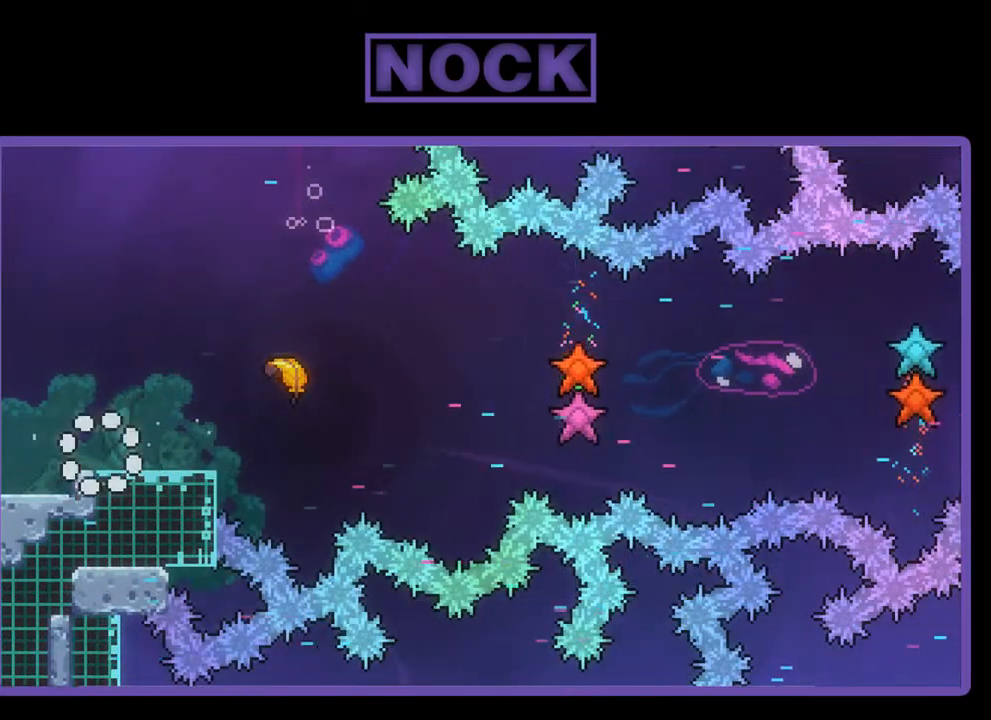
{"buttons": [], "left_stick": "right", "events": [[217, "CROSS", "down"], [400, "CROSS", "up"]]}